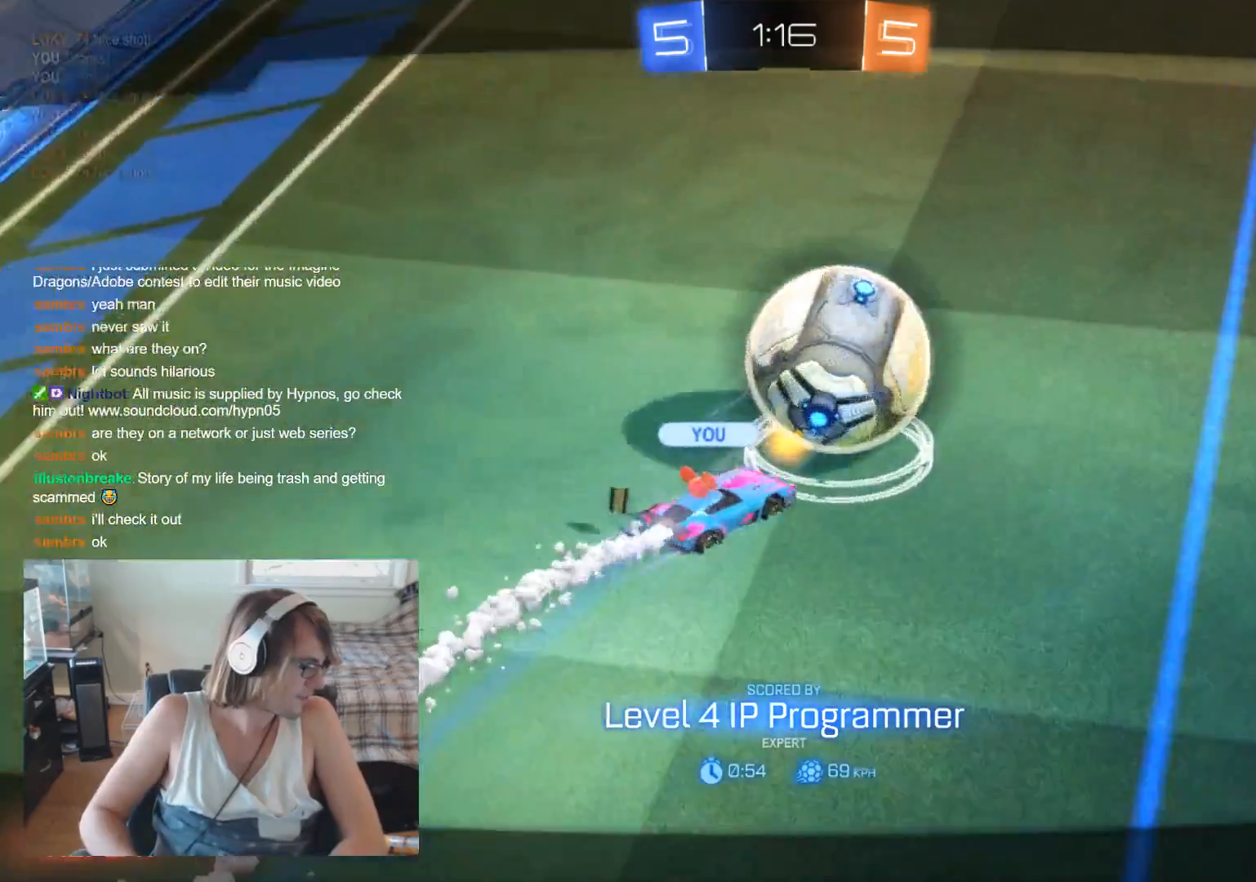
Gameplay with a controller (Xbox layout); each line is a JSON object with the inputs held at the frame after it. "events" lists button and stick changes between this image and that frame as [ms after this image, input, new state], when the widget could be followed in between.
{"buttons": ["A"], "left_stick": "center", "right_stick": "center", "events": [[500, "A", "down"]]}
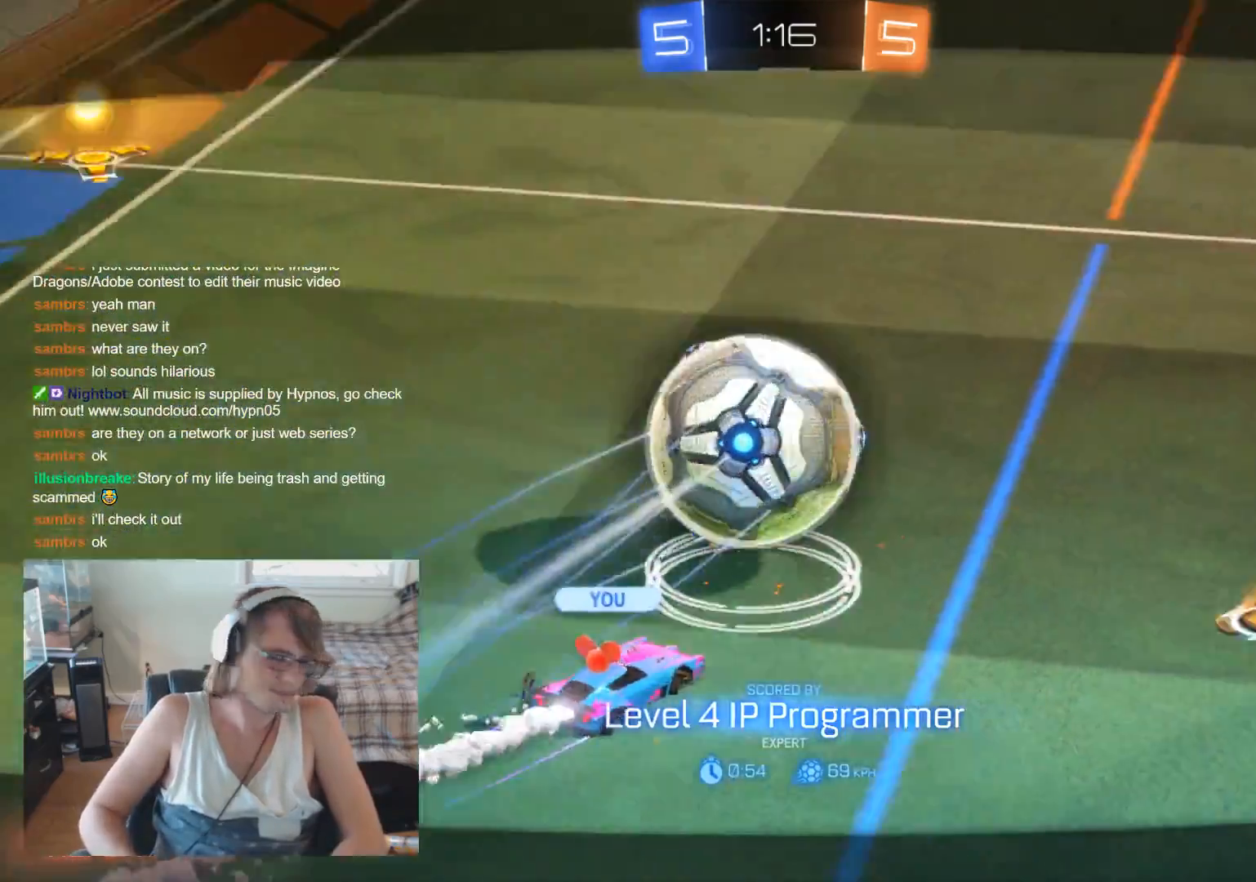
{"buttons": [], "left_stick": "center", "right_stick": "center", "events": [[133, "A", "up"]]}
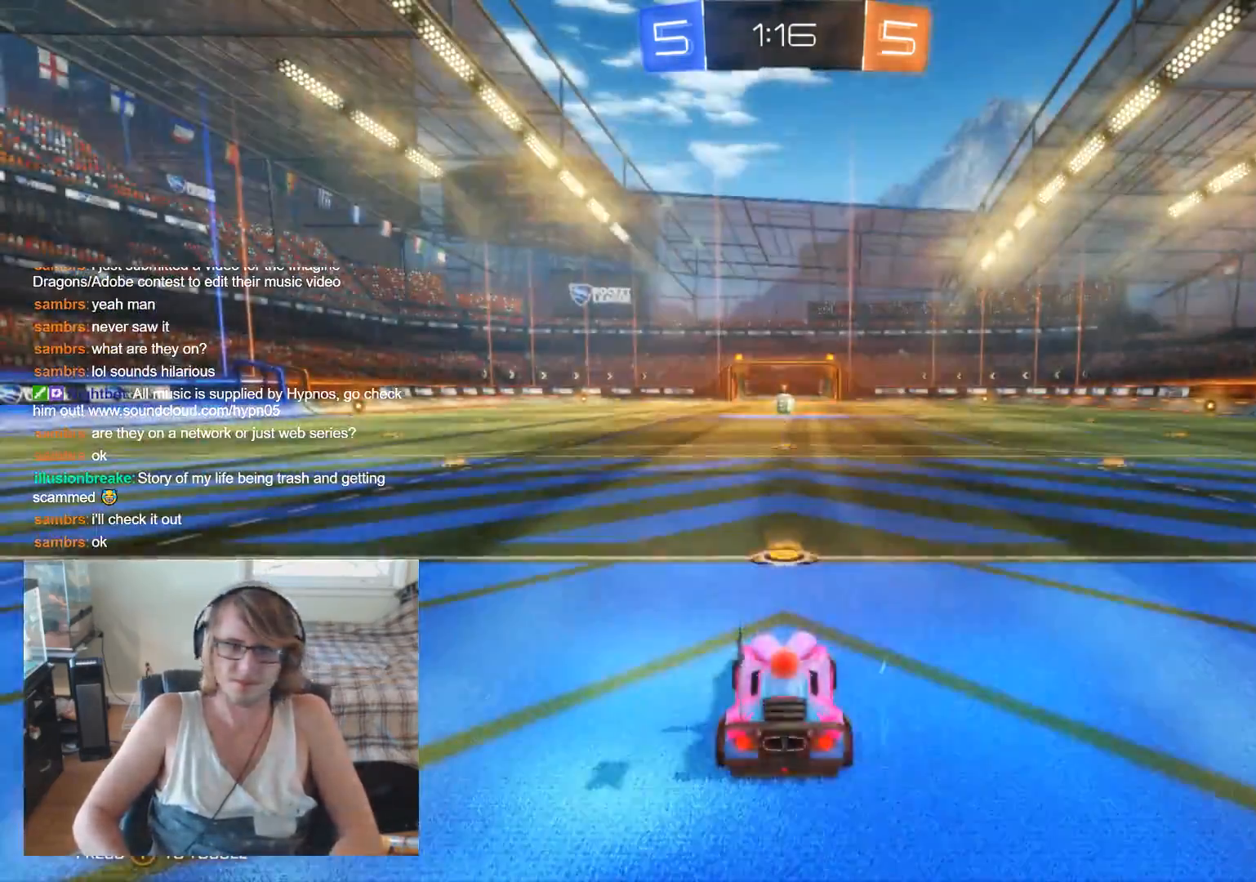
{"buttons": ["R2"], "left_stick": "center", "right_stick": "left", "events": [[67, "R2", "down"], [400, "right_stick", "left"]]}
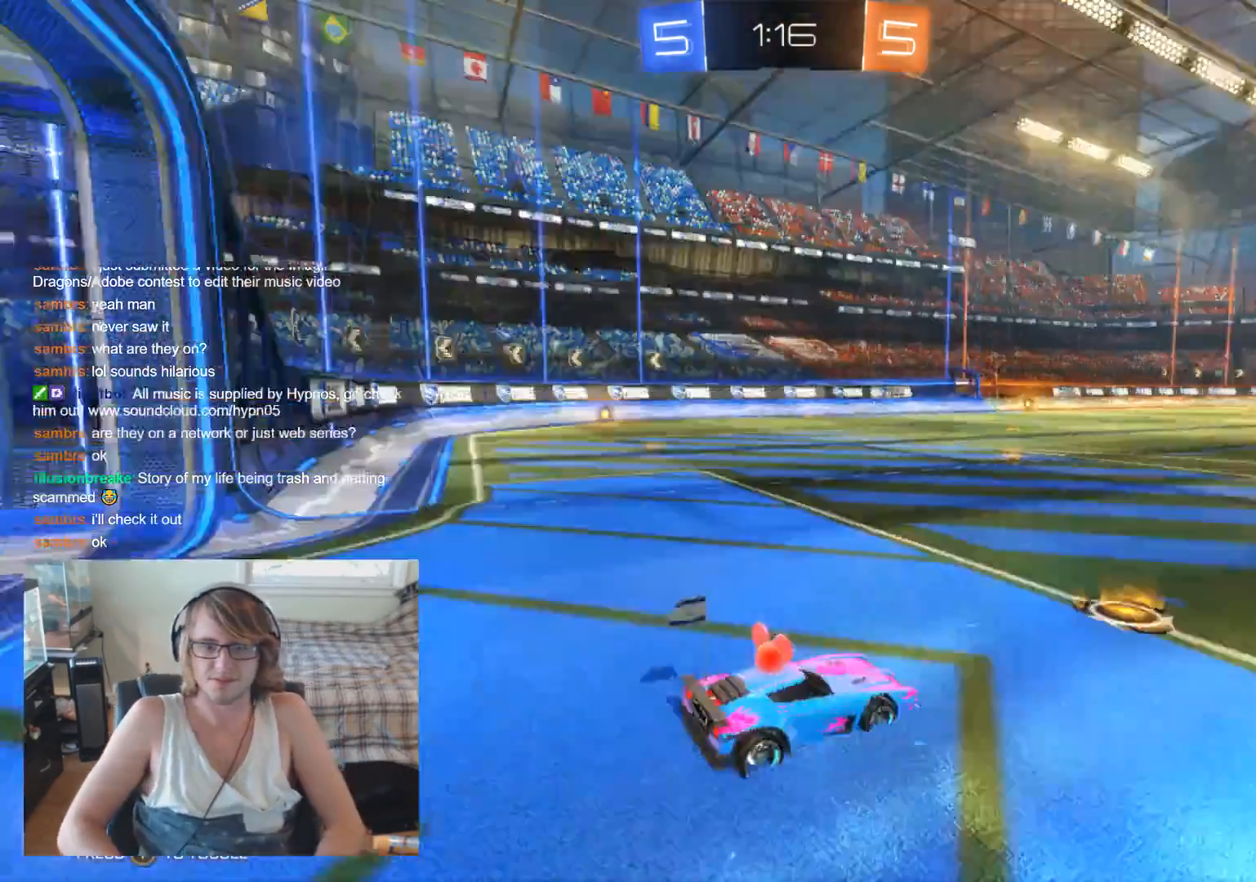
{"buttons": ["R2"], "left_stick": "center", "right_stick": "center", "events": [[367, "right_stick", "center"]]}
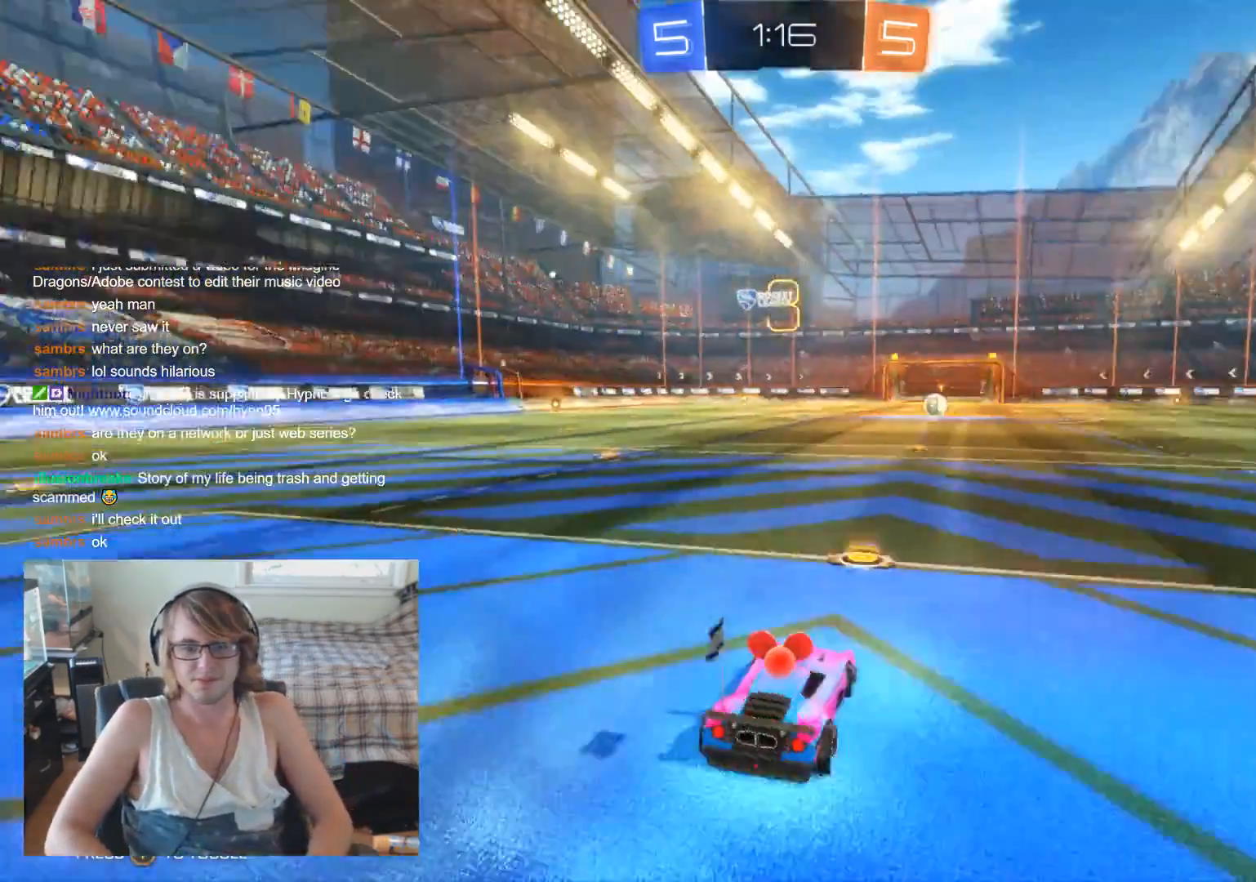
{"buttons": ["L1", "R2"], "left_stick": "center", "right_stick": "center", "events": [[200, "L1", "down"]]}
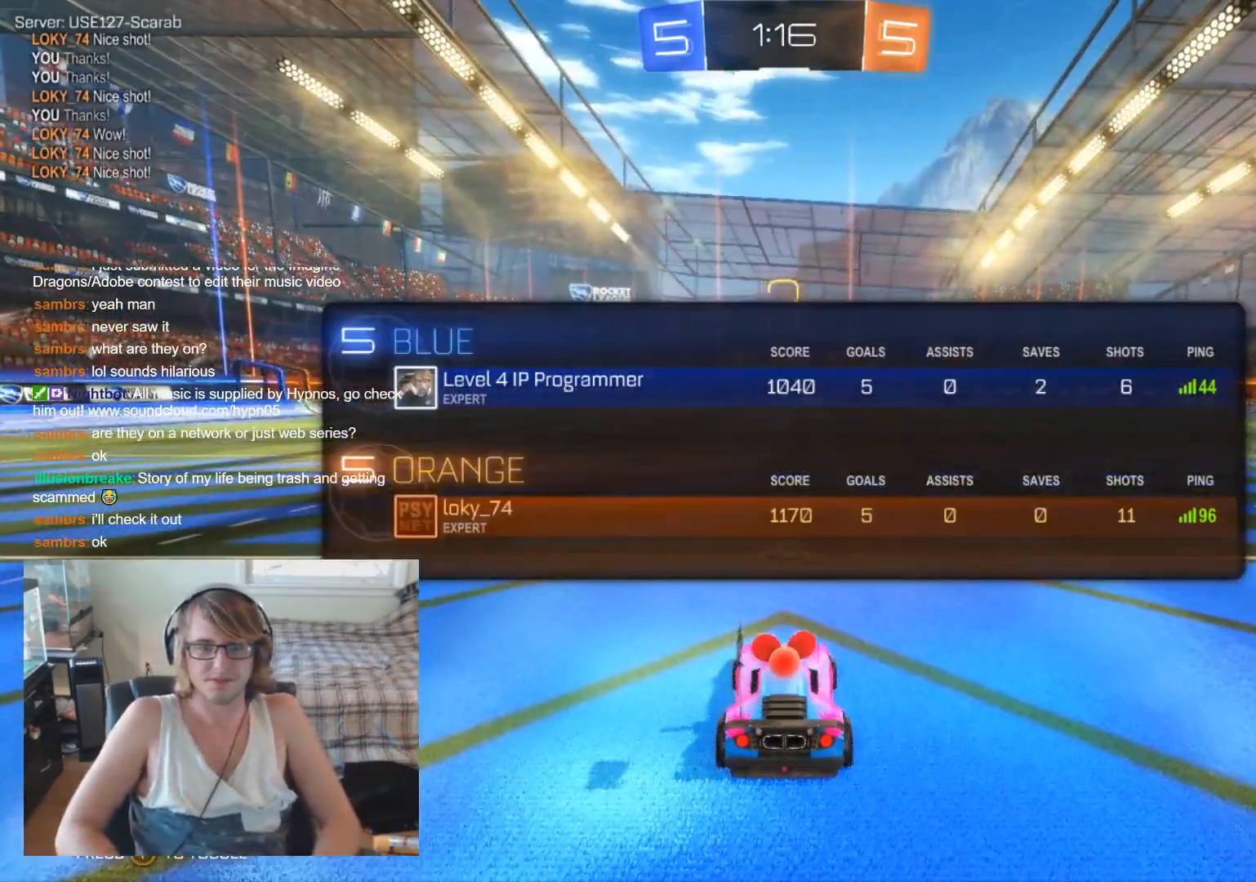
{"buttons": ["L1", "R2"], "left_stick": "center", "right_stick": "center", "events": []}
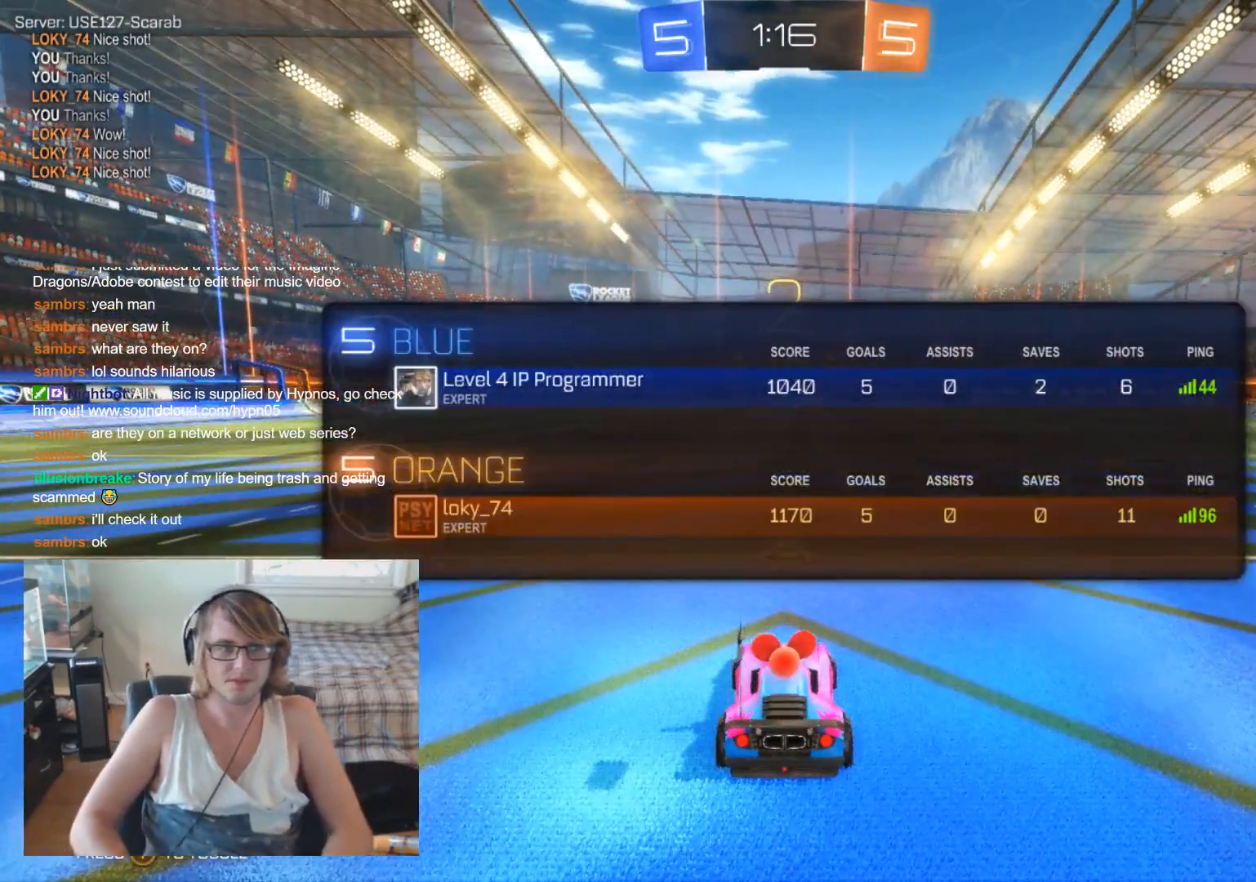
{"buttons": ["R2"], "left_stick": "center", "right_stick": "center", "events": [[333, "L1", "up"]]}
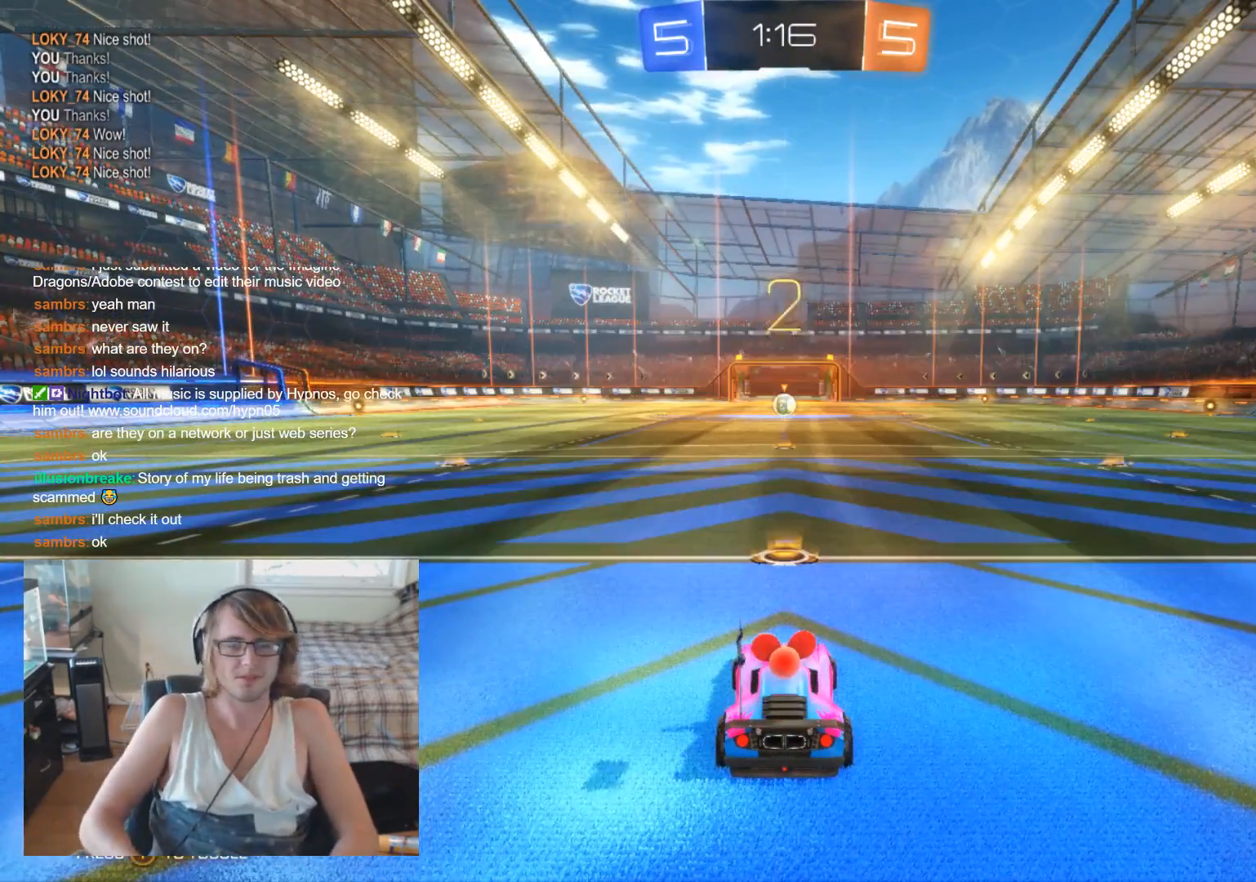
{"buttons": ["R2"], "left_stick": "center", "right_stick": "center", "events": []}
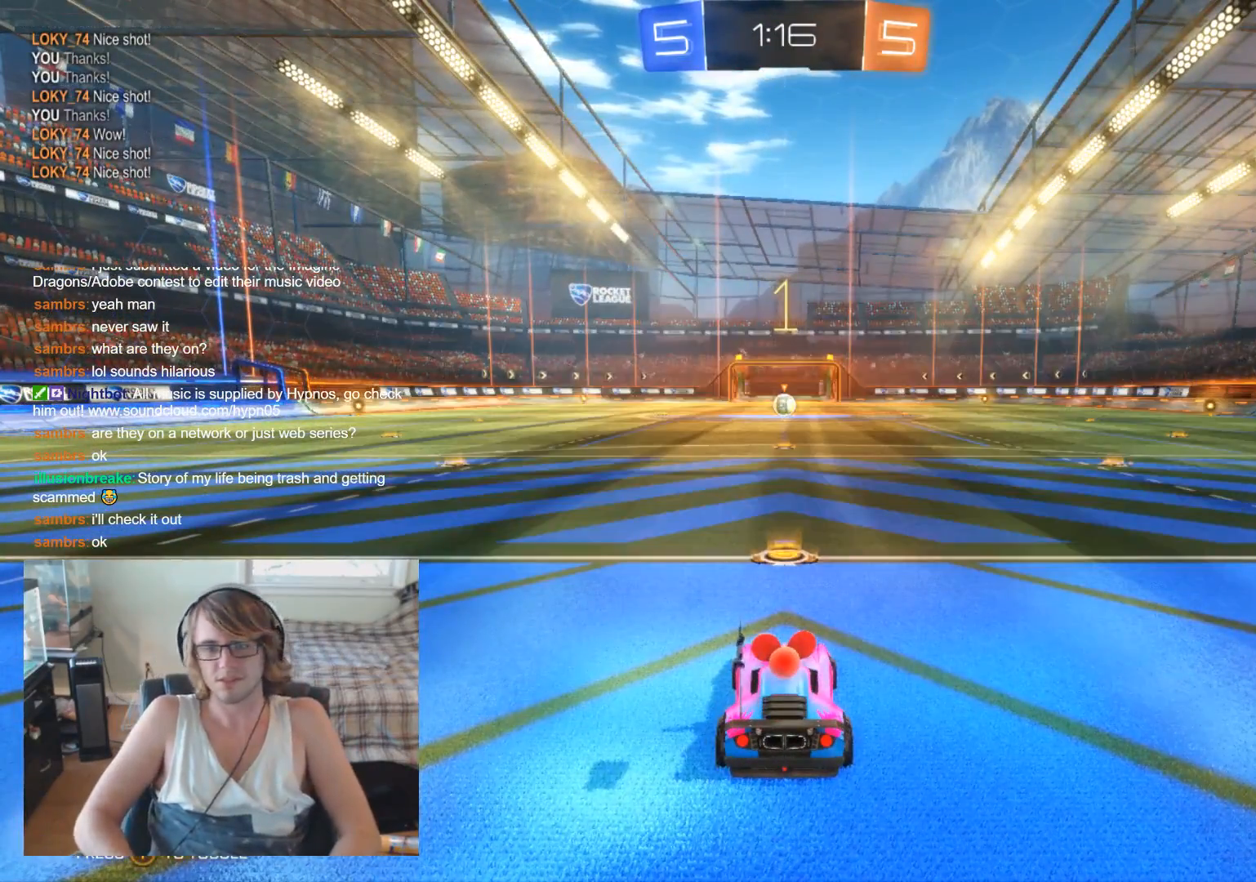
{"buttons": ["R2"], "left_stick": "center", "right_stick": "center", "events": []}
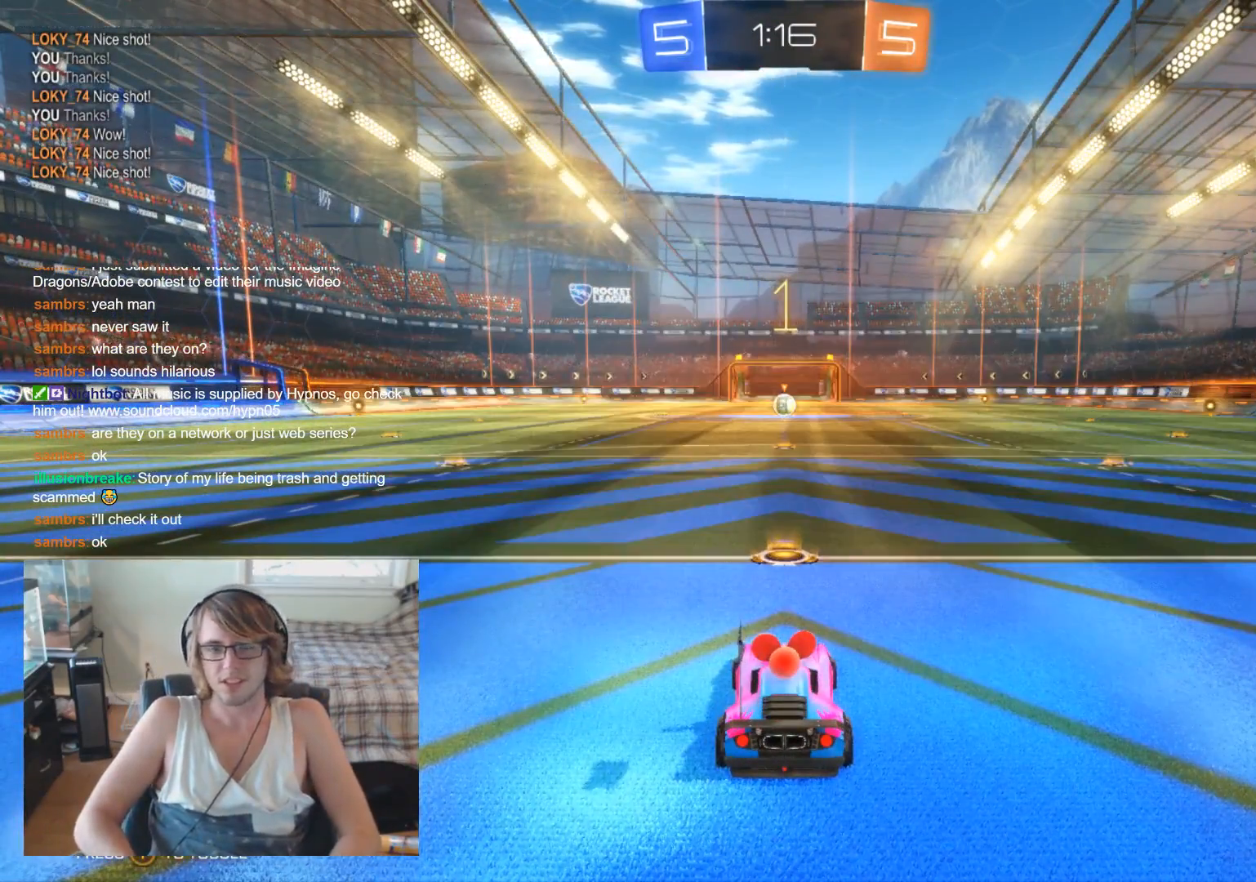
{"buttons": [], "left_stick": "center", "right_stick": "center", "events": [[500, "R2", "up"]]}
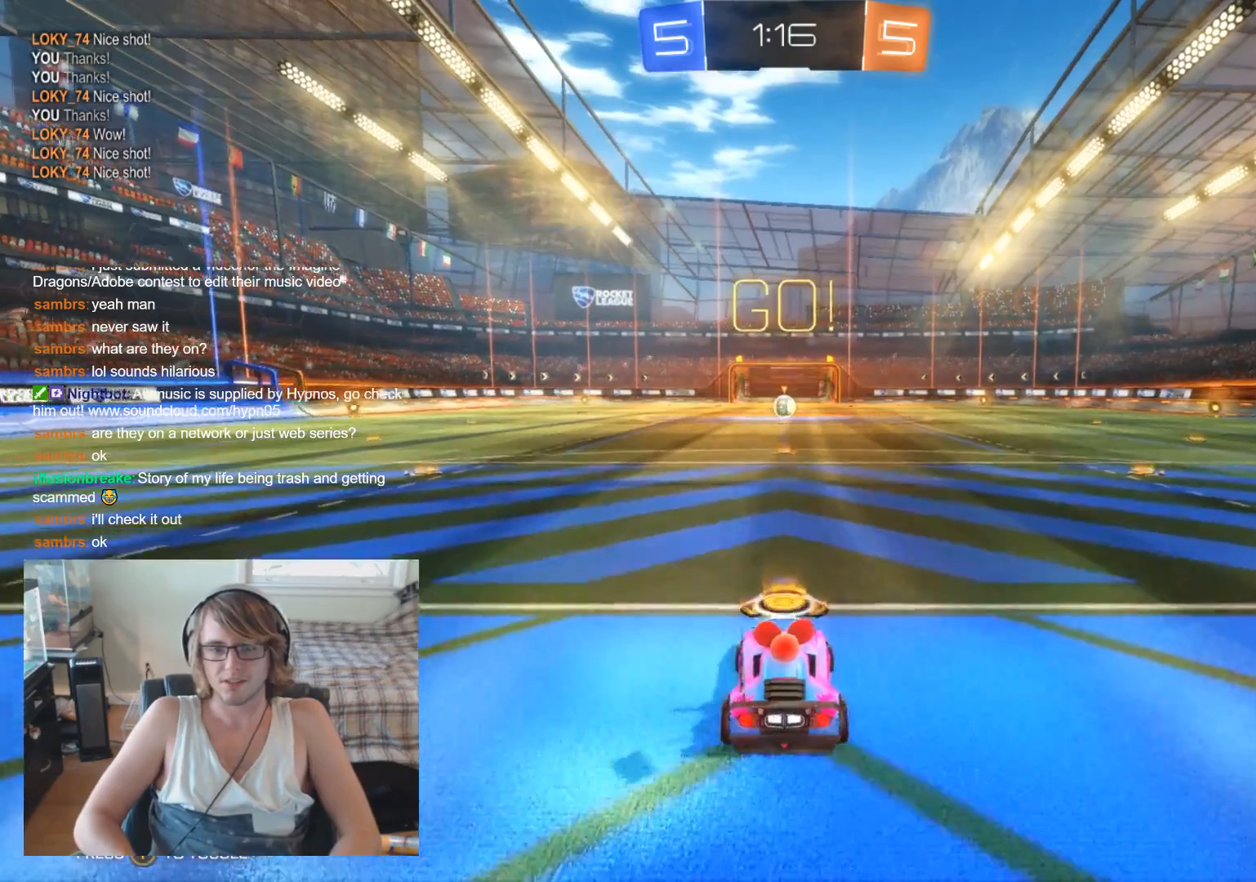
{"buttons": ["L2"], "left_stick": "center", "right_stick": "center", "events": [[67, "L2", "down"]]}
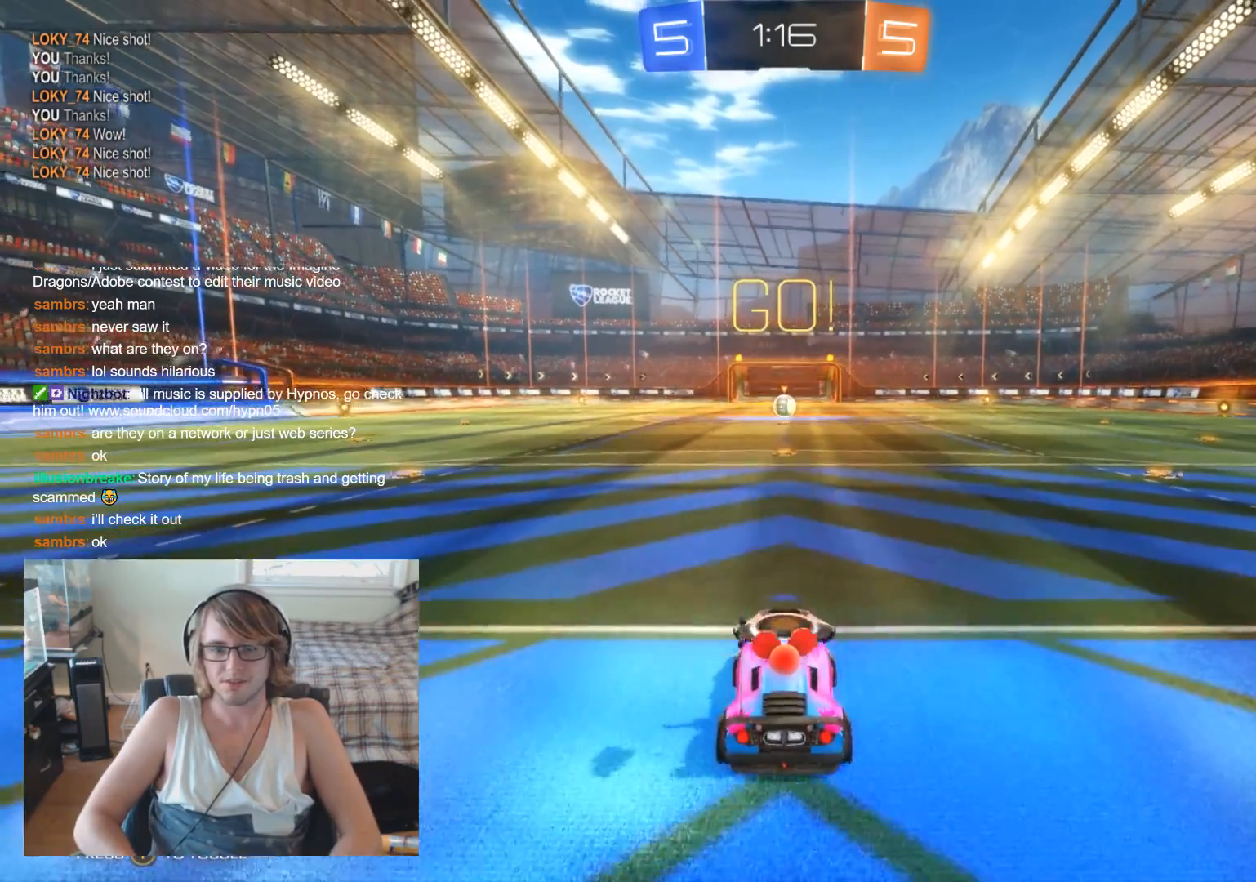
{"buttons": ["L2"], "left_stick": "center", "right_stick": "center", "events": []}
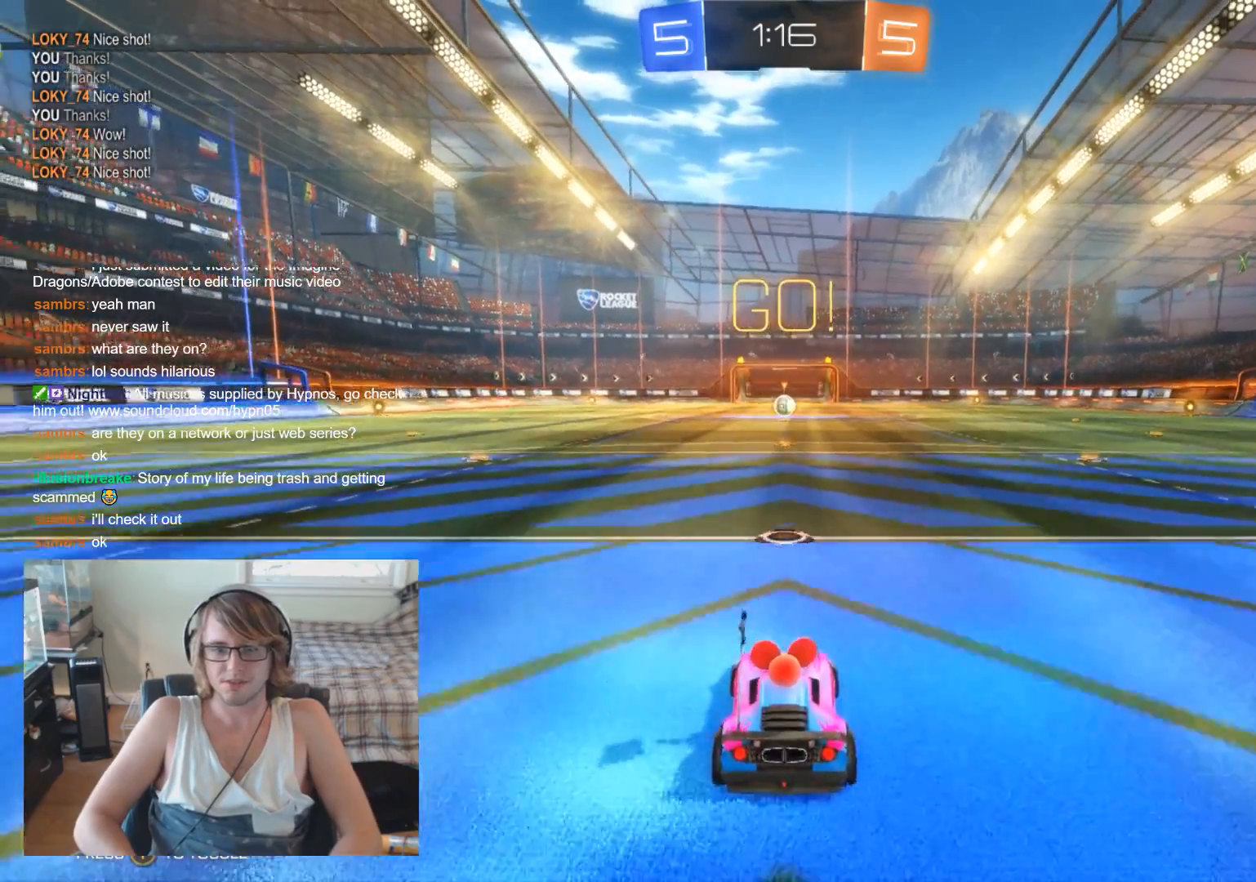
{"buttons": ["R2"], "left_stick": "center", "right_stick": "center", "events": [[167, "L2", "up"], [333, "R2", "down"]]}
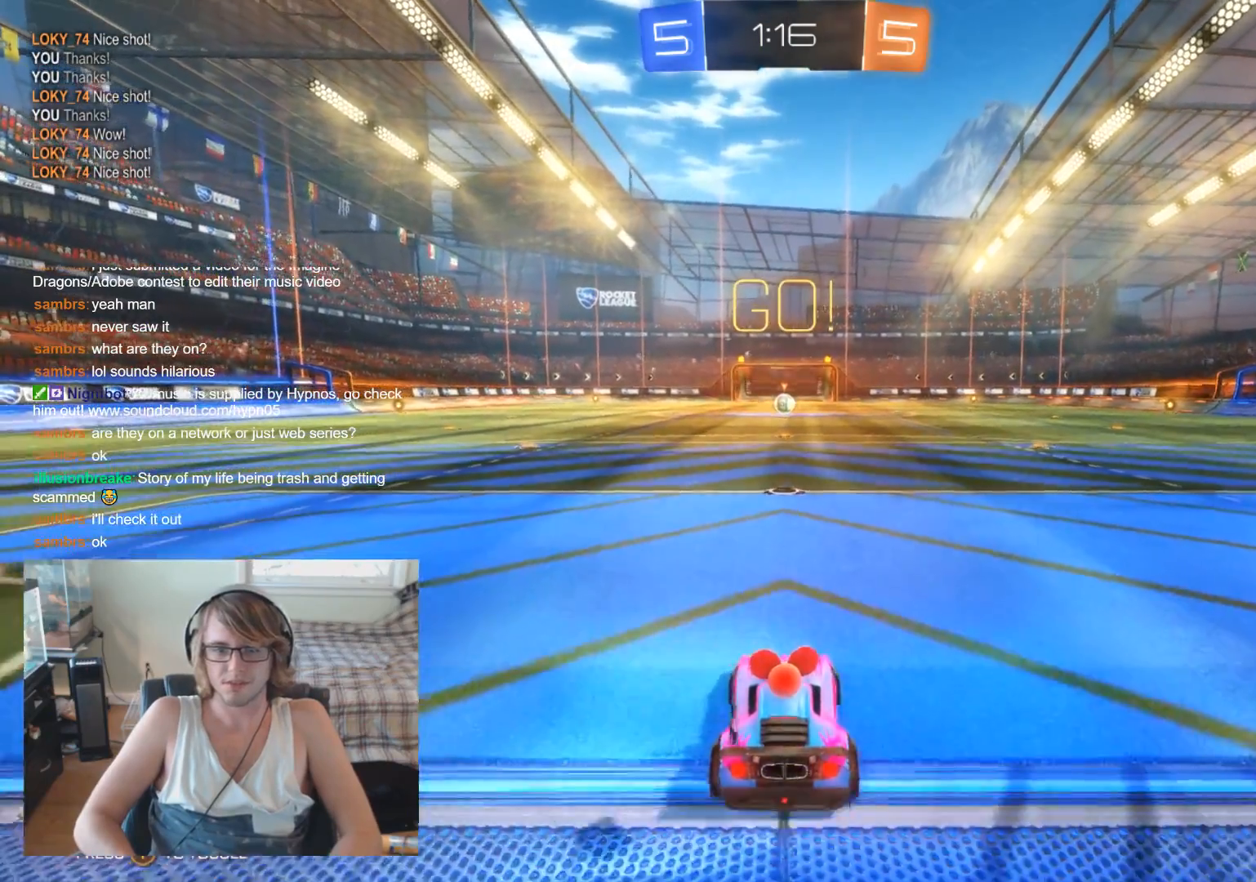
{"buttons": [], "left_stick": "center", "right_stick": "center", "events": [[33, "R2", "up"]]}
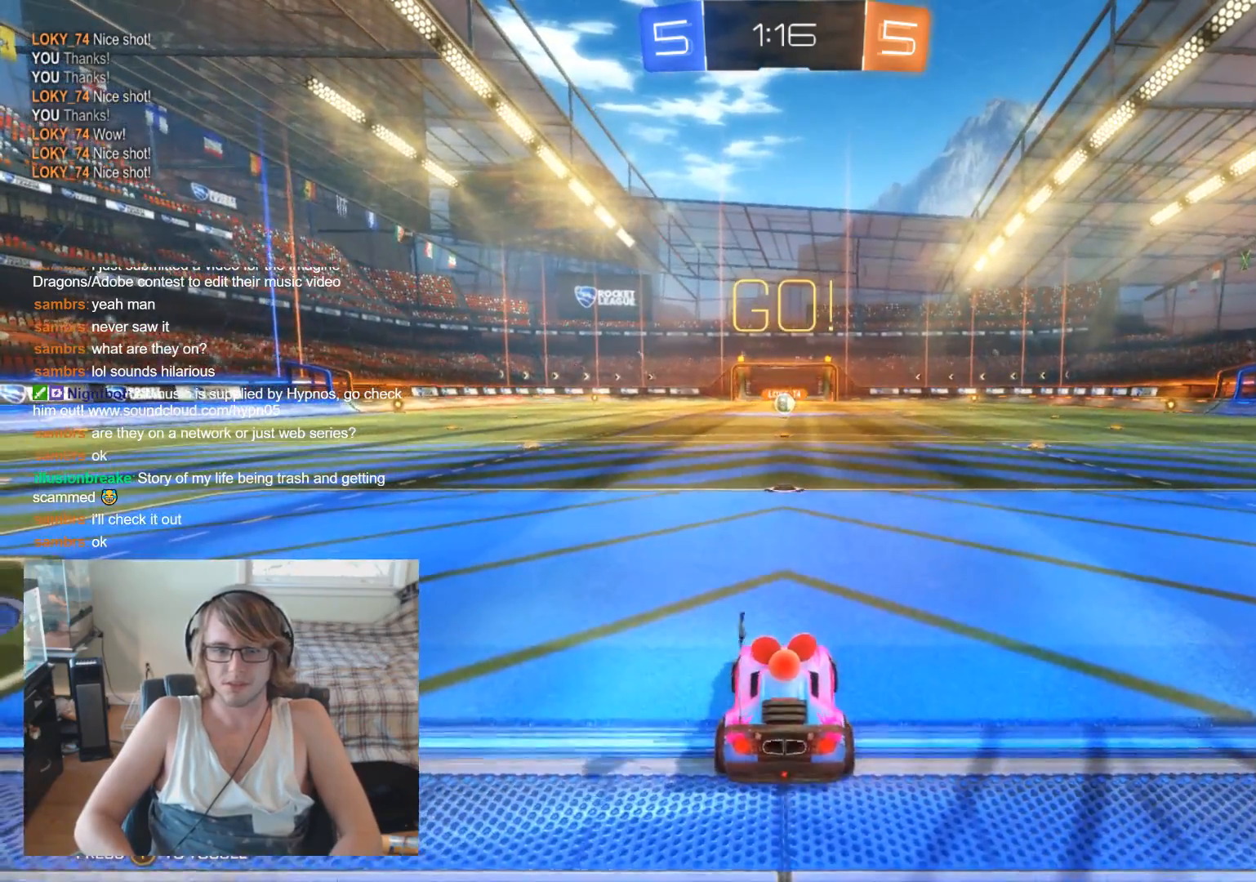
{"buttons": ["A", "R2"], "left_stick": "down", "right_stick": "center", "events": [[233, "R2", "down"], [400, "R2", "up"], [467, "A", "down"], [467, "R2", "down"], [467, "left_stick", "down"]]}
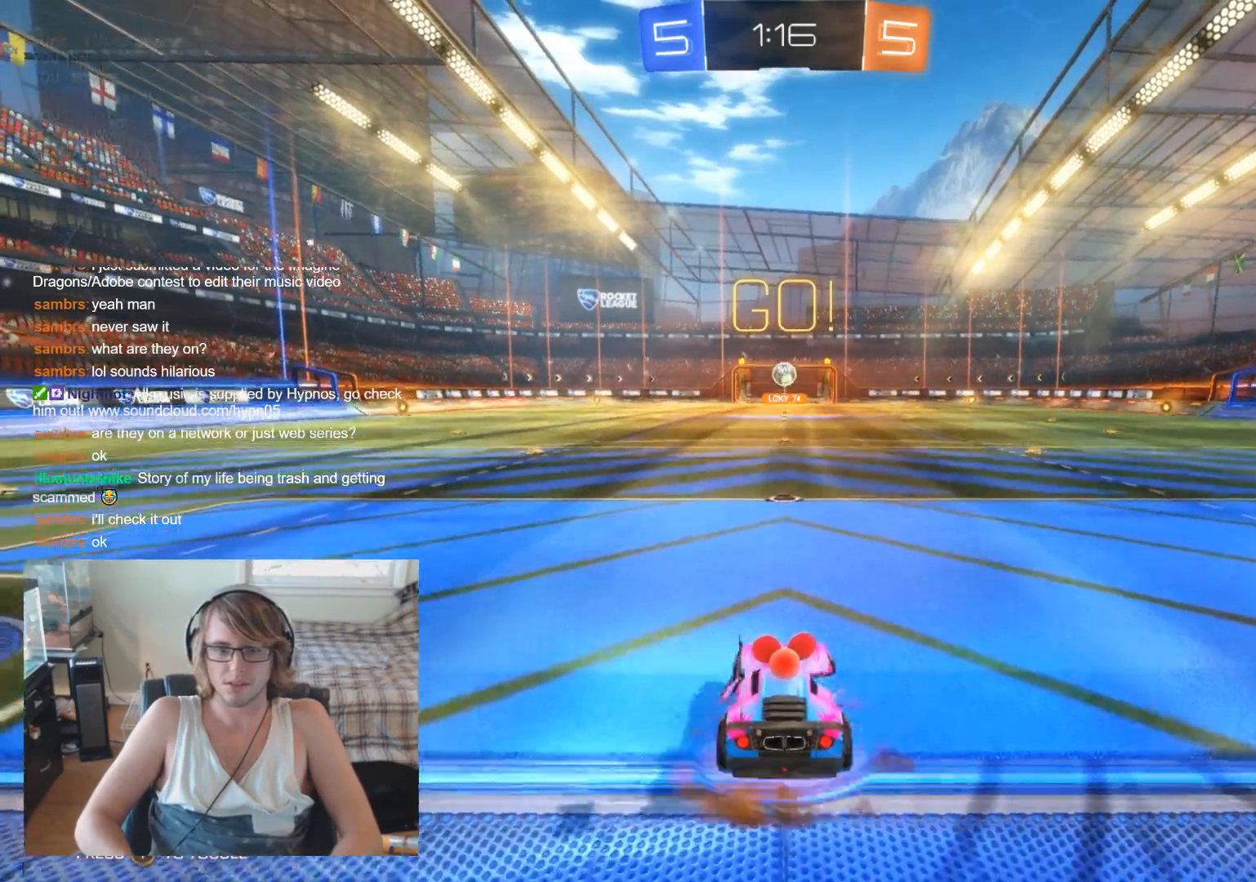
{"buttons": ["B", "R2"], "left_stick": "up", "right_stick": "center", "events": [[133, "A", "up"], [167, "B", "down"], [233, "left_stick", "center"], [433, "left_stick", "up"]]}
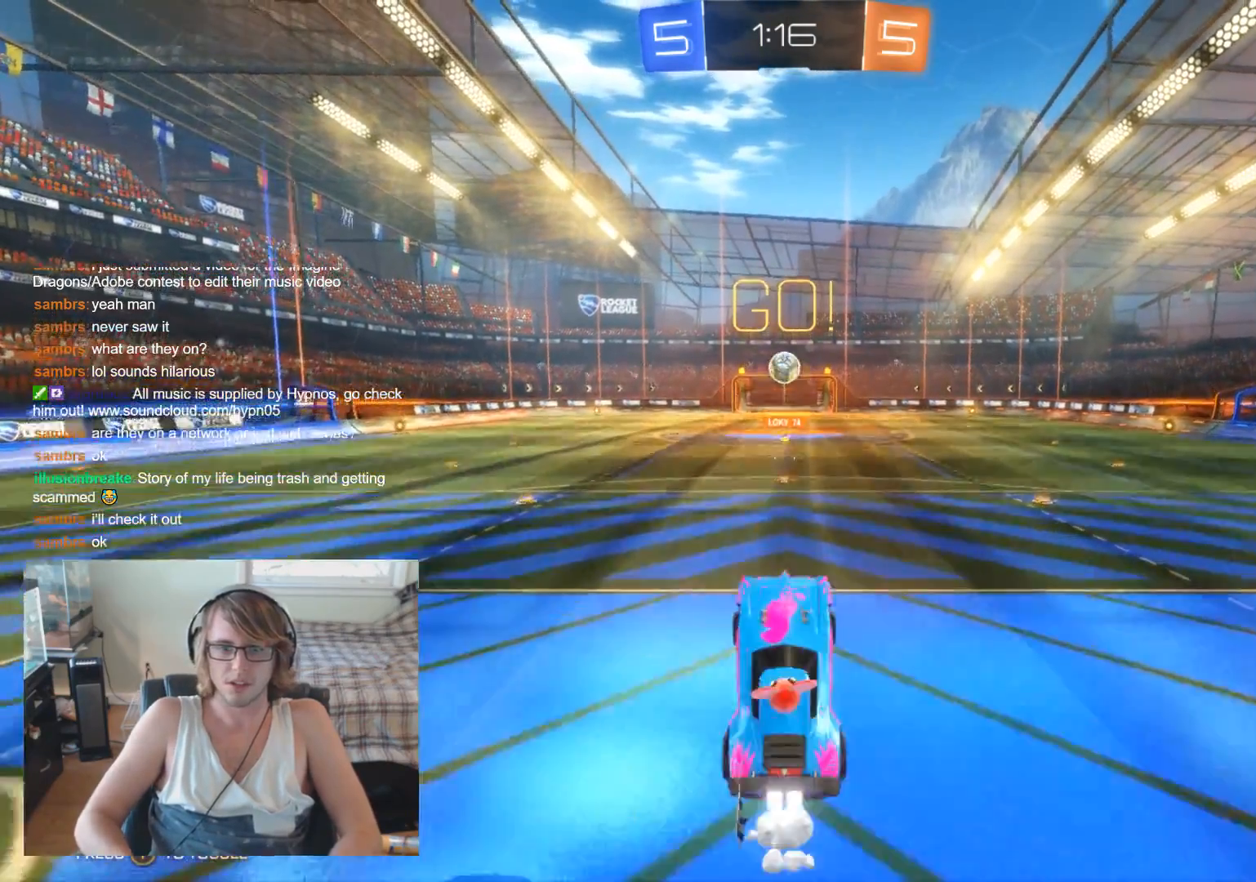
{"buttons": ["B", "R2"], "left_stick": "up", "right_stick": "center", "events": [[67, "left_stick", "center"], [267, "left_stick", "up"]]}
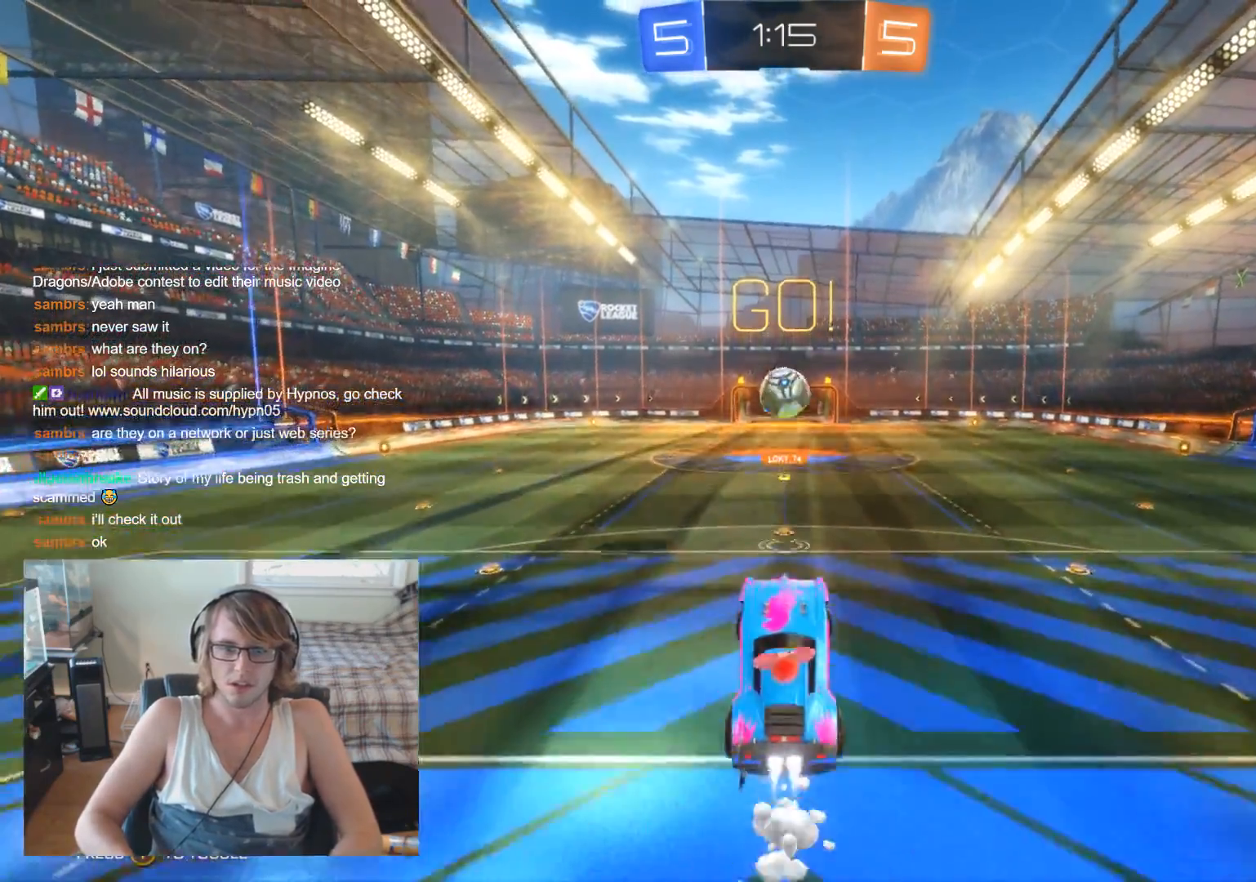
{"buttons": ["A", "R2"], "left_stick": "up", "right_stick": "center", "events": [[100, "left_stick", "center"], [200, "left_stick", "up"], [267, "B", "up"], [367, "A", "down"]]}
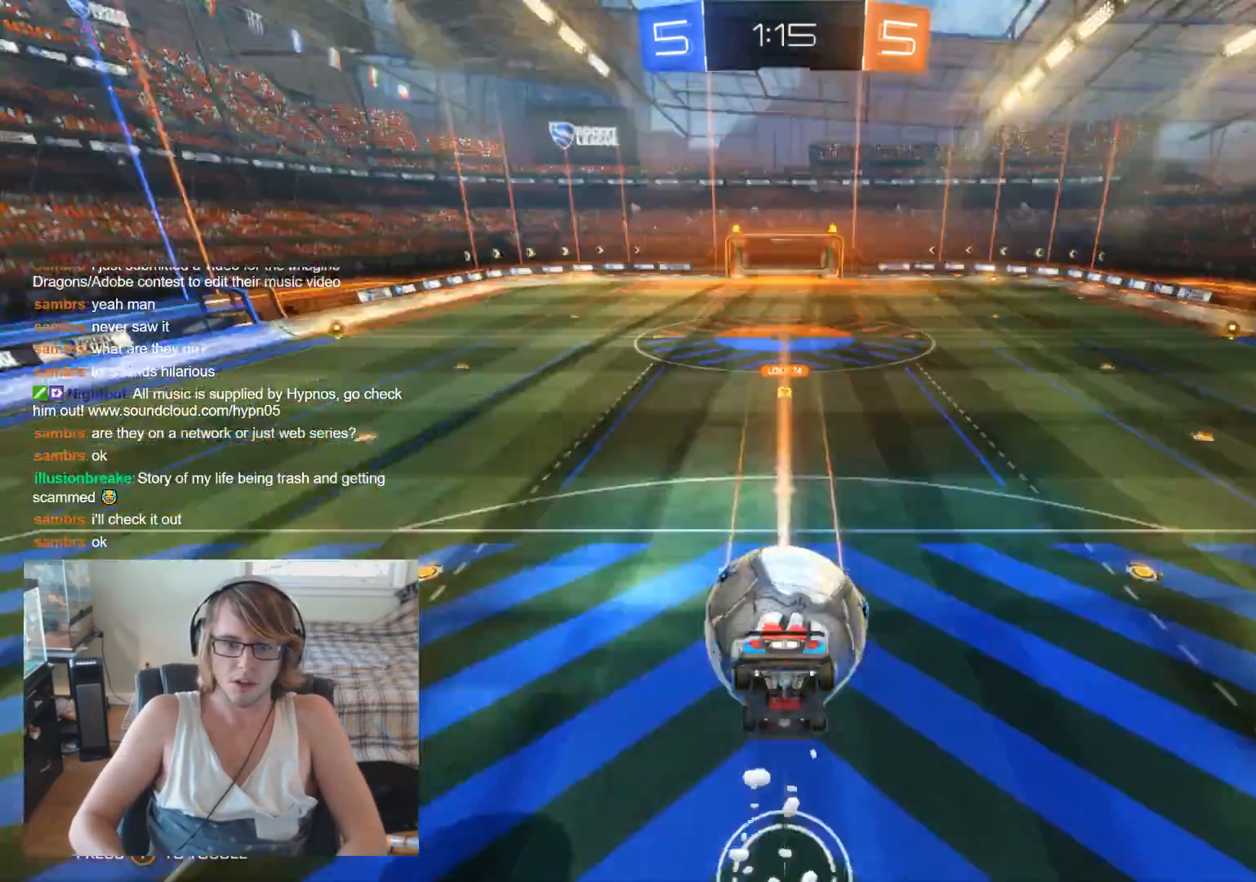
{"buttons": ["R2"], "left_stick": "up", "right_stick": "center", "events": [[67, "A", "up"]]}
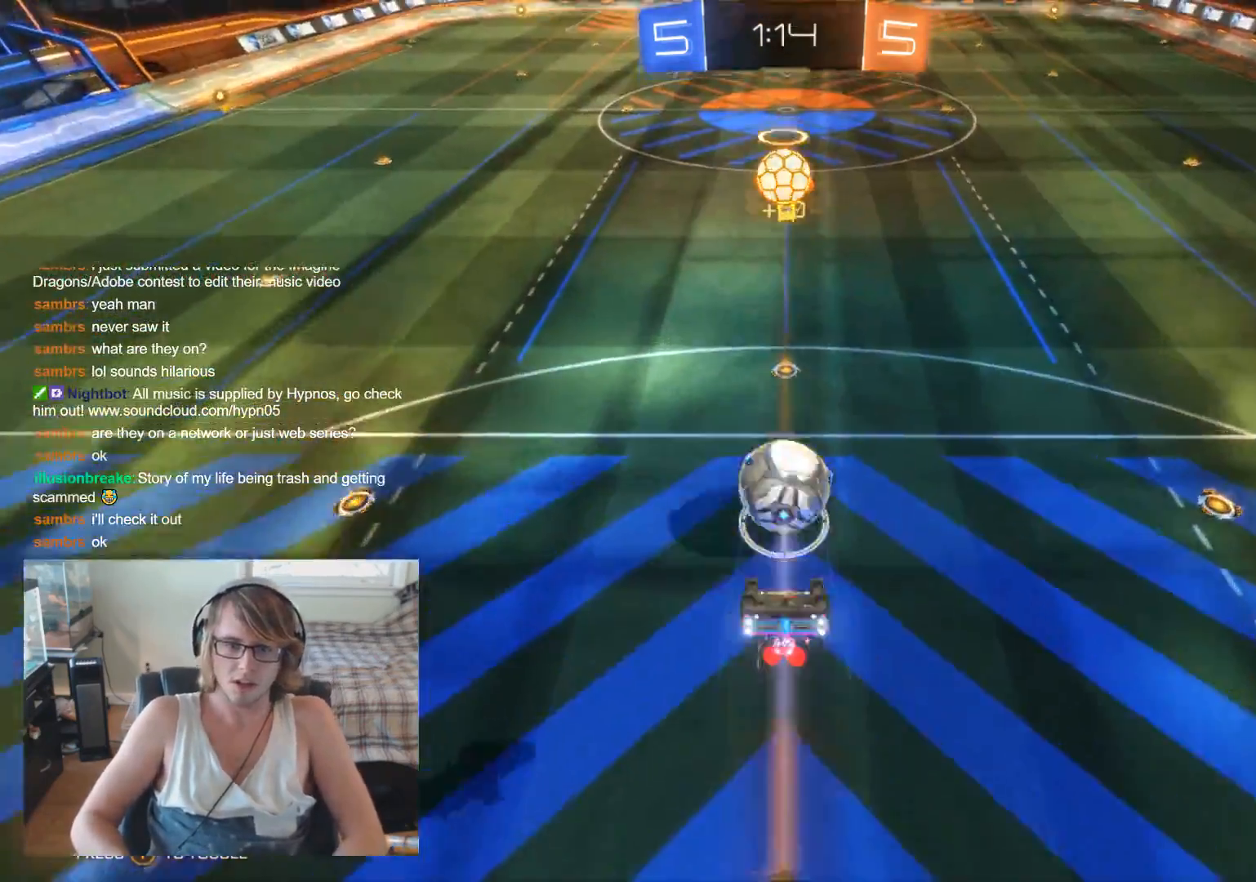
{"buttons": ["R2"], "left_stick": "up", "right_stick": "center", "events": [[67, "left_stick", "center"], [167, "left_stick", "down"], [300, "left_stick", "center"], [433, "left_stick", "up"]]}
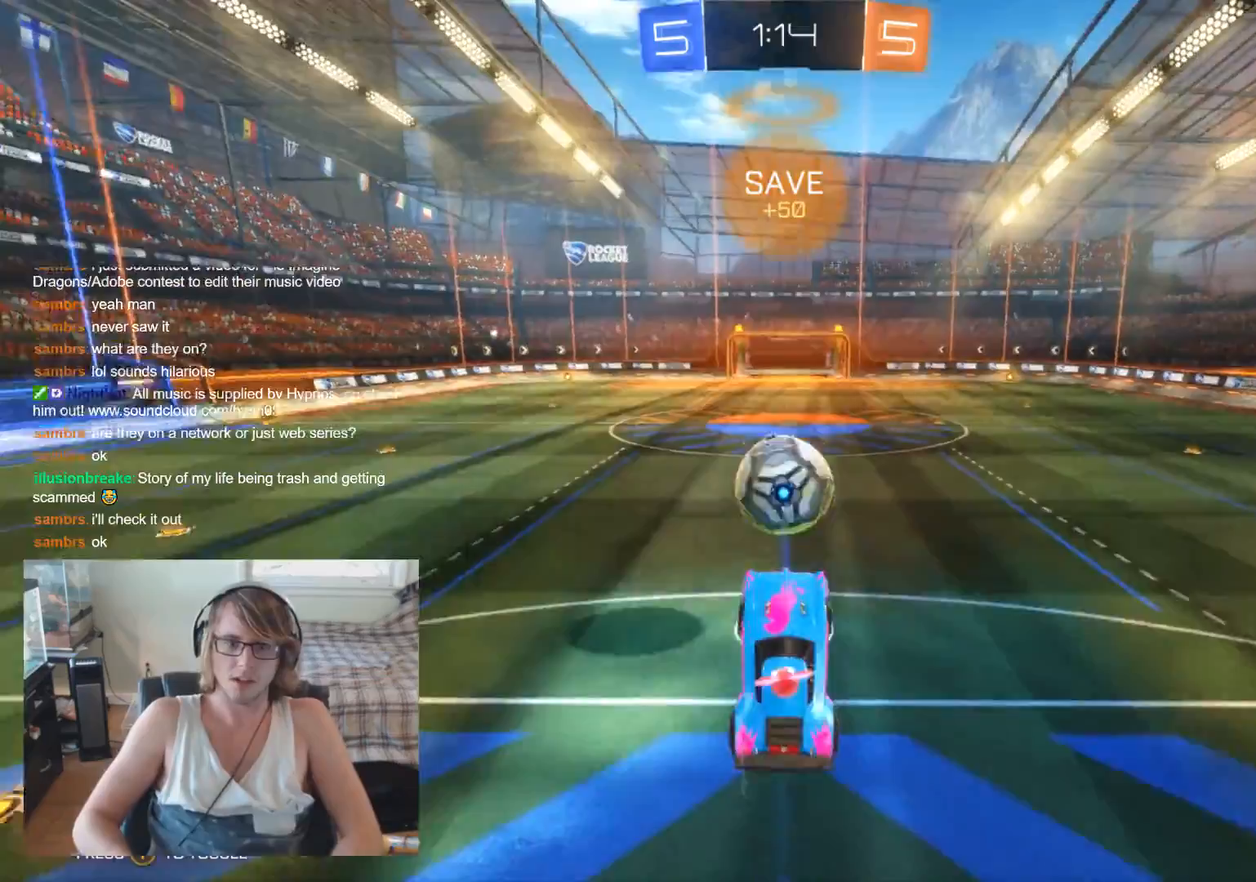
{"buttons": [], "left_stick": "center", "right_stick": "center", "events": [[133, "left_stick", "center"], [333, "R2", "up"]]}
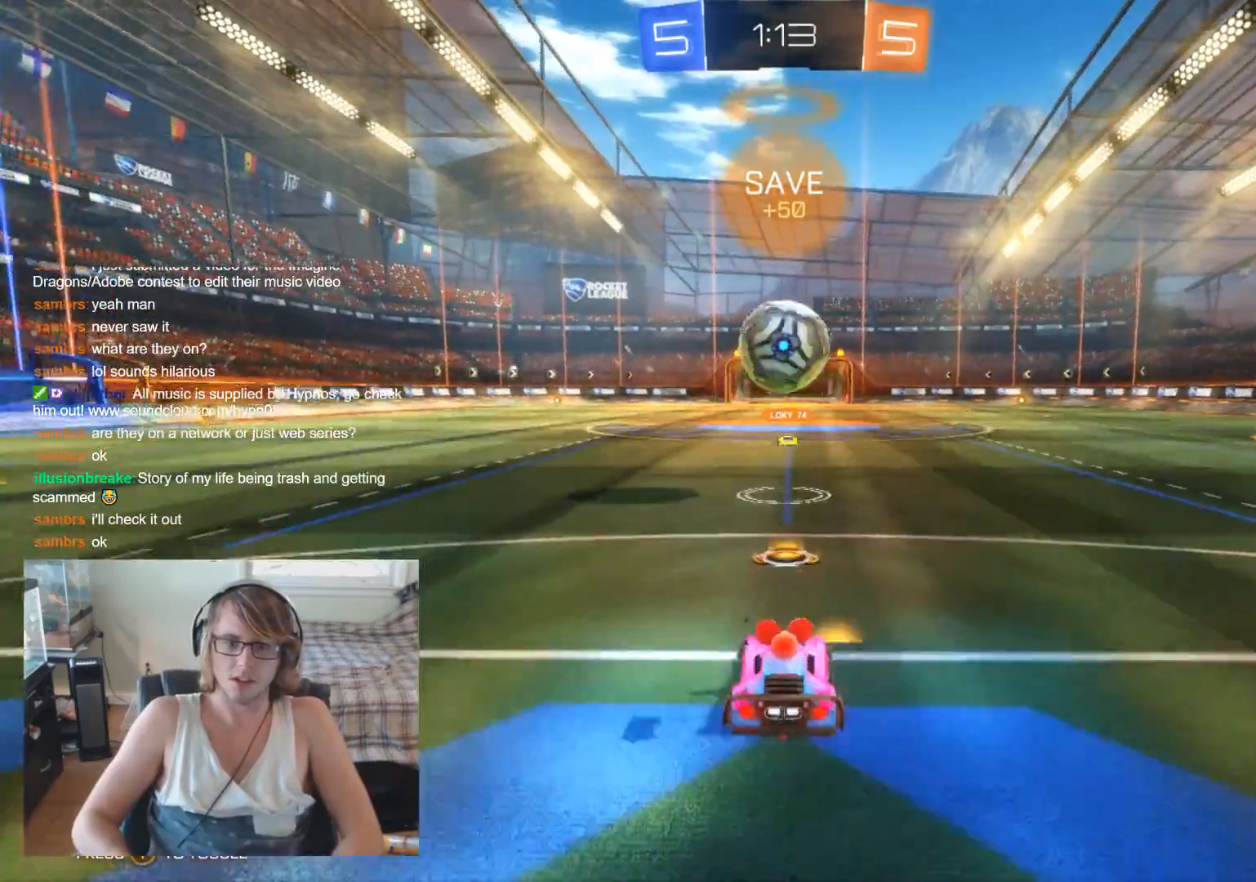
{"buttons": ["L2", "R2"], "left_stick": "center", "right_stick": "center", "events": [[33, "L2", "down"], [233, "L2", "up"], [233, "R2", "down"], [500, "L2", "down"]]}
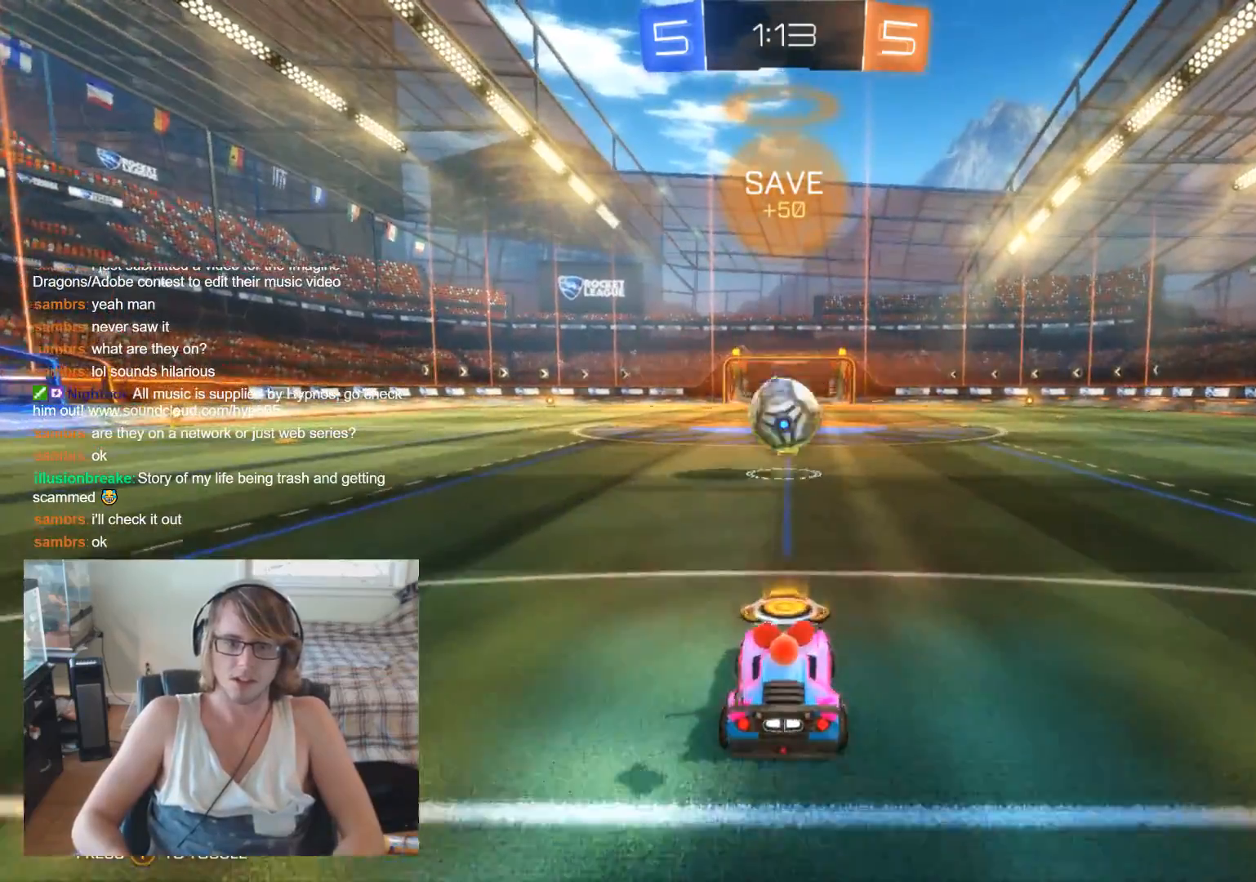
{"buttons": ["L2"], "left_stick": "center", "right_stick": "center", "events": [[33, "R2", "up"]]}
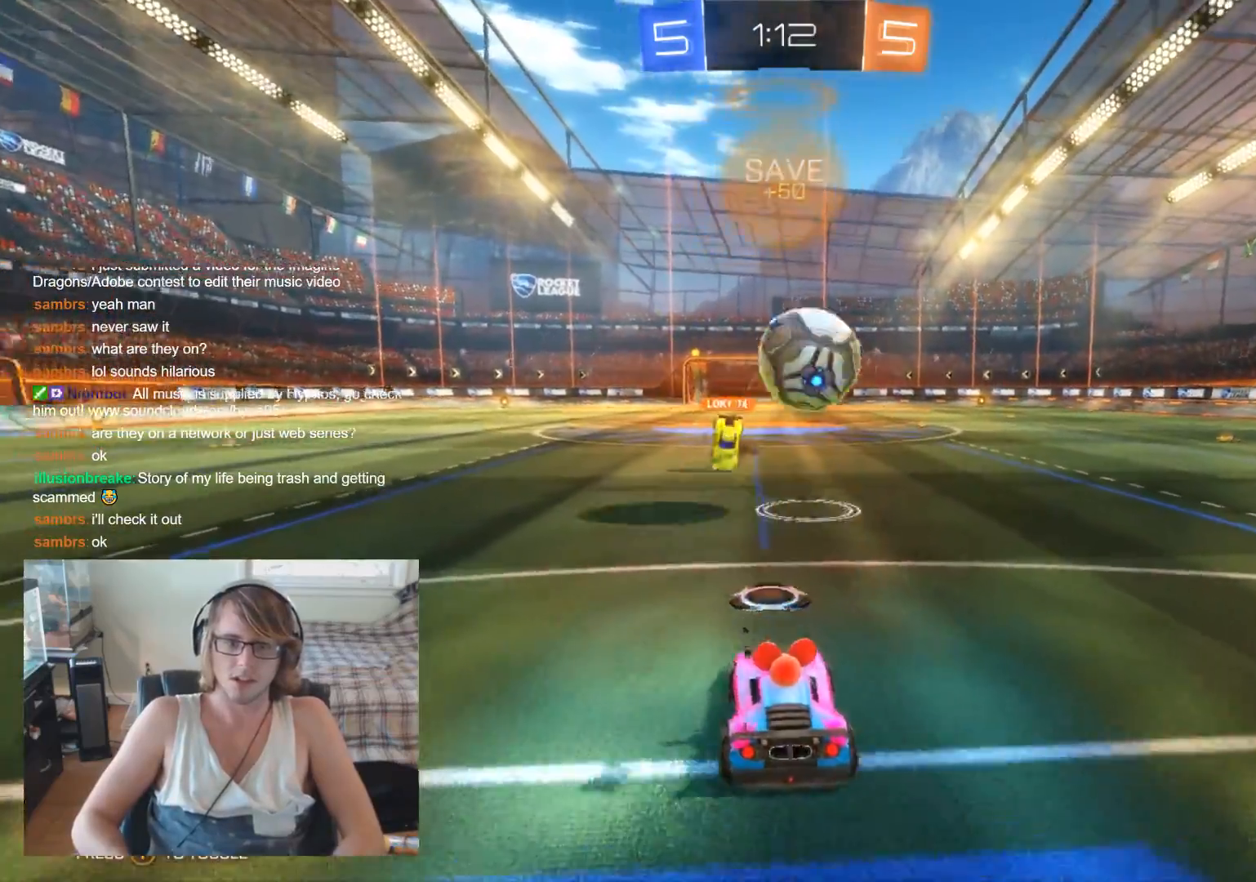
{"buttons": ["L2"], "left_stick": "center", "right_stick": "center", "events": [[200, "left_stick", "right"], [400, "left_stick", "center"]]}